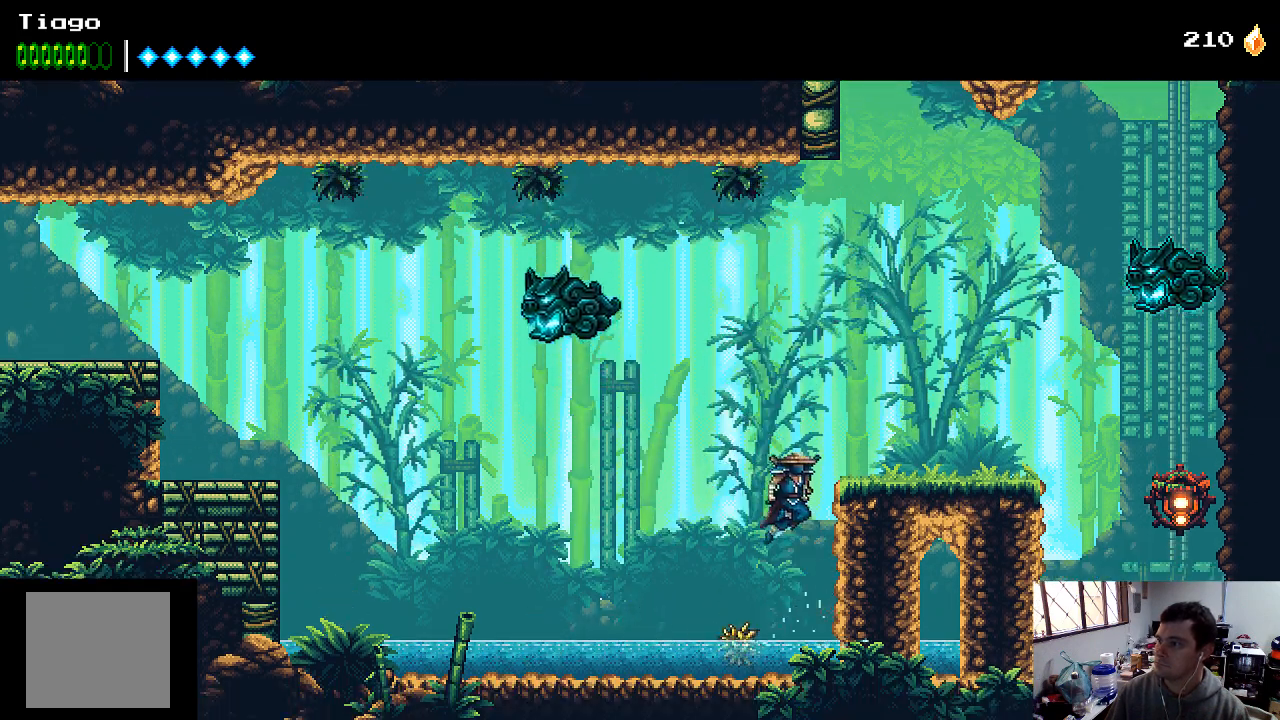
Gameplay with a controller (Xbox layout); each line is a JSON object with the inputs held at the frame after it. "events" lists button and stick changes between this image and that frame as [ms after this image, input, new state], when the widget could be followed in between. Not read: L3 R3.
{"buttons": [], "left_stick": "center", "right_stick": "center", "events": [[233, "A", "up"], [367, "DPAD_RIGHT", "up"]]}
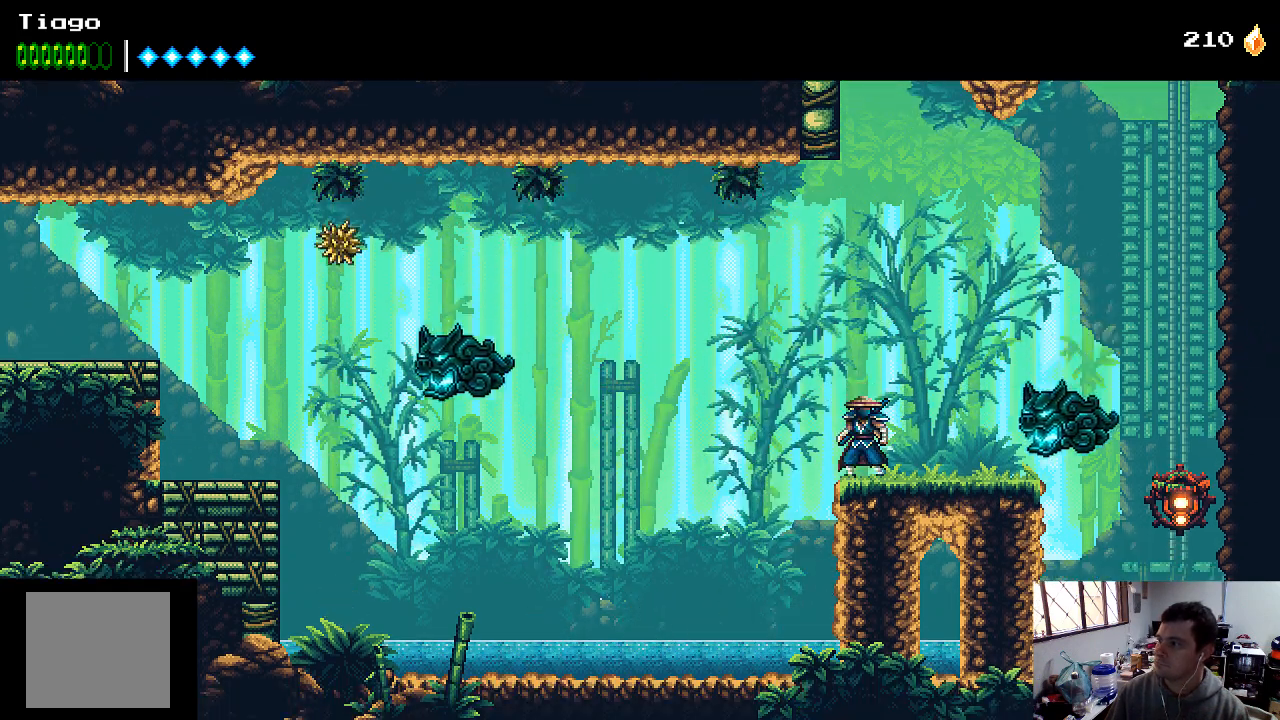
{"buttons": [], "left_stick": "center", "right_stick": "center", "events": [[33, "B", "down"], [133, "B", "up"], [333, "DPAD_RIGHT", "down"], [400, "DPAD_RIGHT", "up"]]}
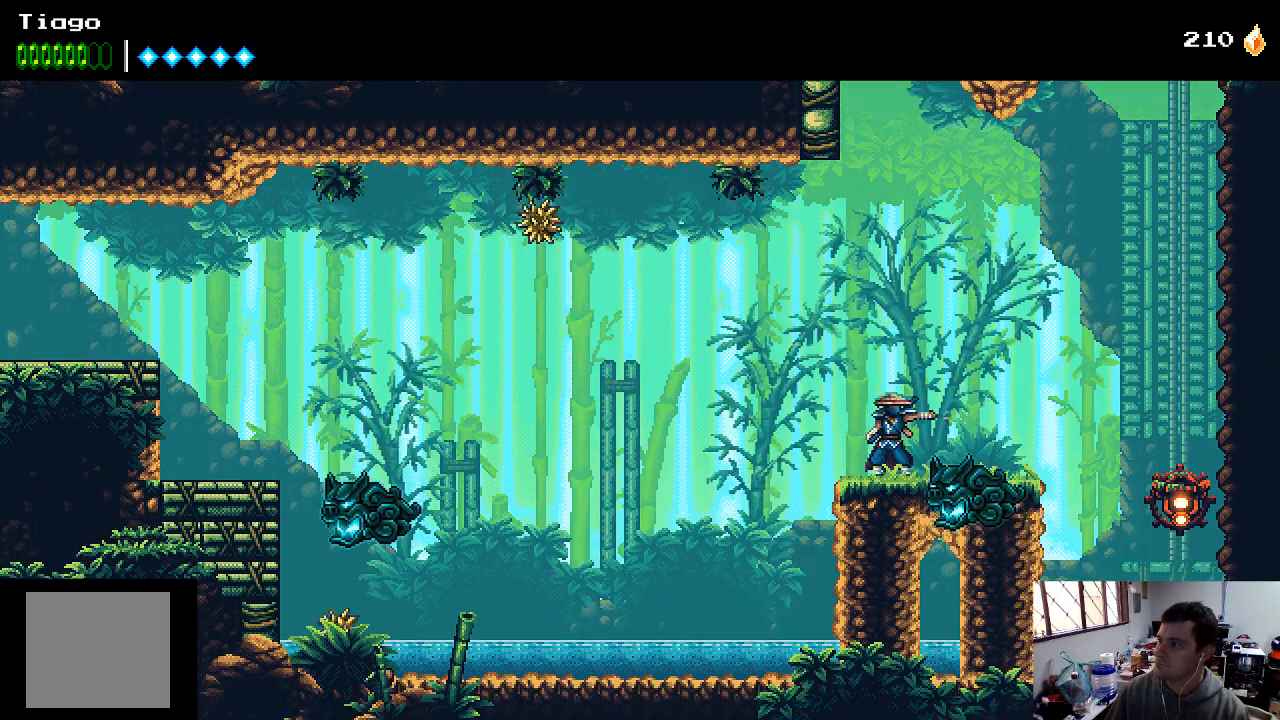
{"buttons": ["DPAD_RIGHT"], "left_stick": "center", "right_stick": "center", "events": [[133, "A", "down"], [200, "DPAD_LEFT", "down"], [300, "DPAD_LEFT", "up"], [500, "A", "up"], [500, "DPAD_RIGHT", "down"]]}
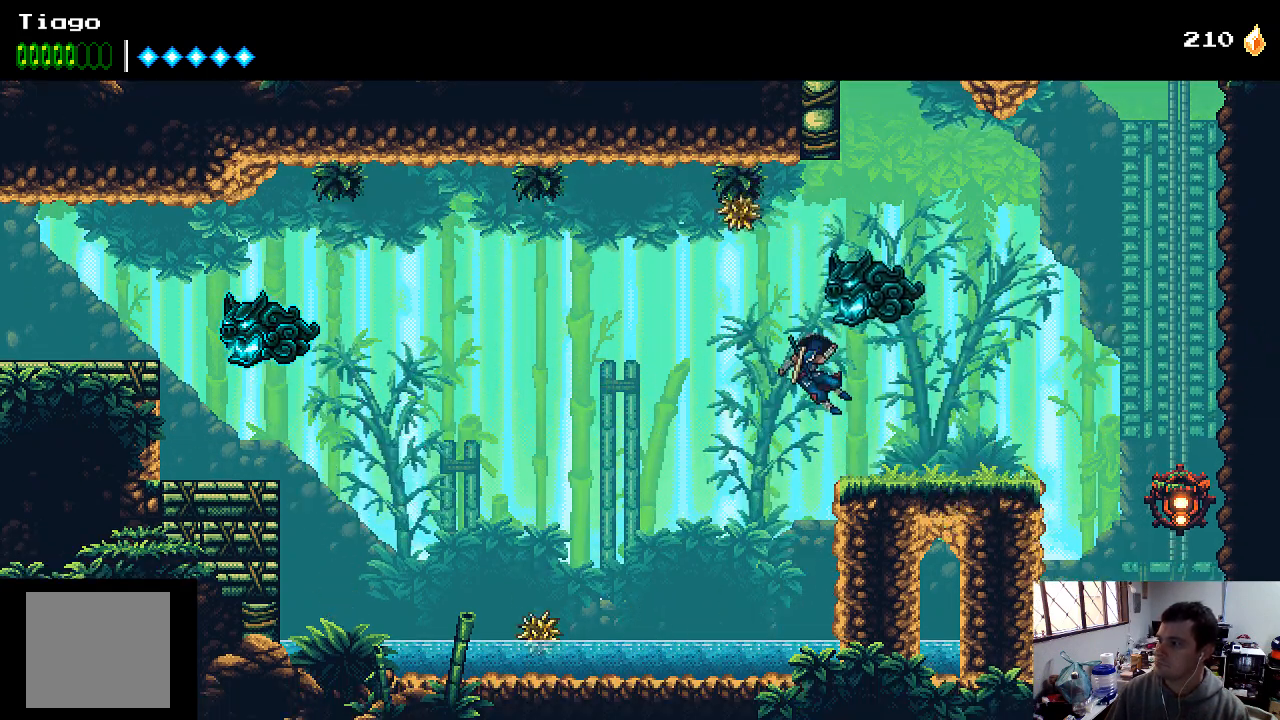
{"buttons": ["A", "DPAD_RIGHT"], "left_stick": "center", "right_stick": "center", "events": [[100, "B", "down"], [233, "B", "up"], [433, "A", "down"]]}
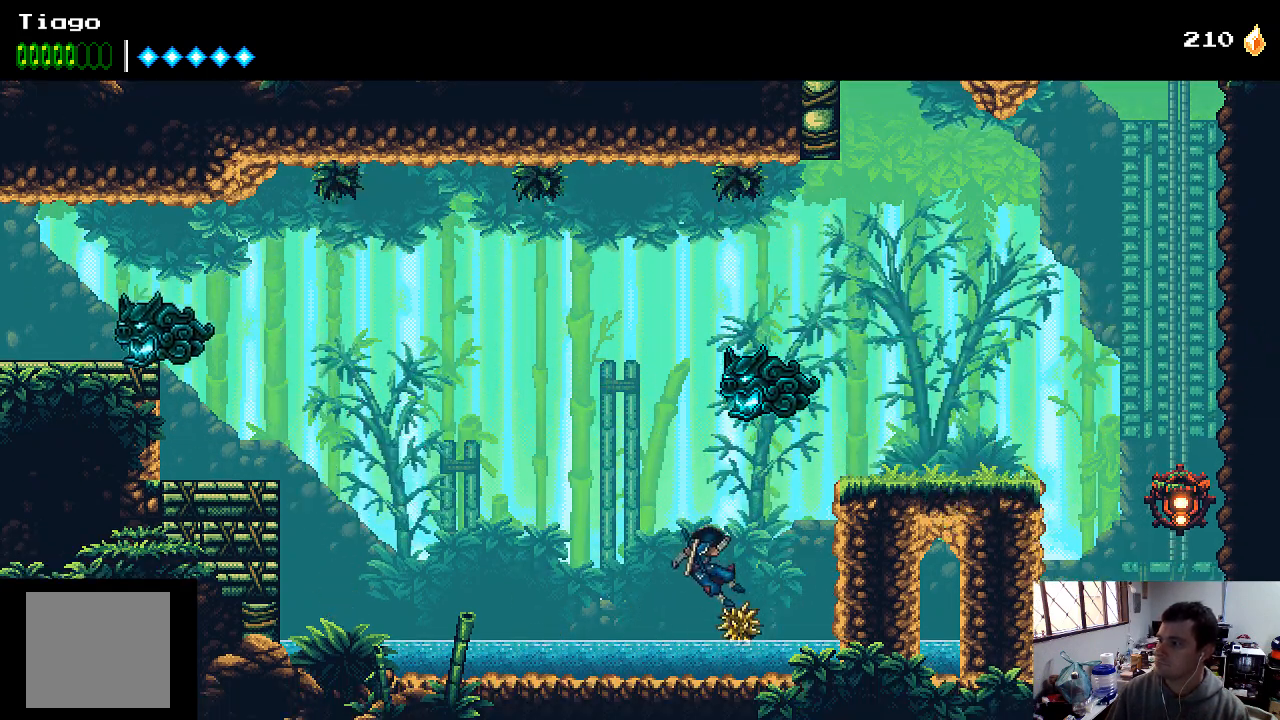
{"buttons": ["A", "DPAD_RIGHT"], "left_stick": "center", "right_stick": "center", "events": [[300, "A", "up"], [400, "A", "down"]]}
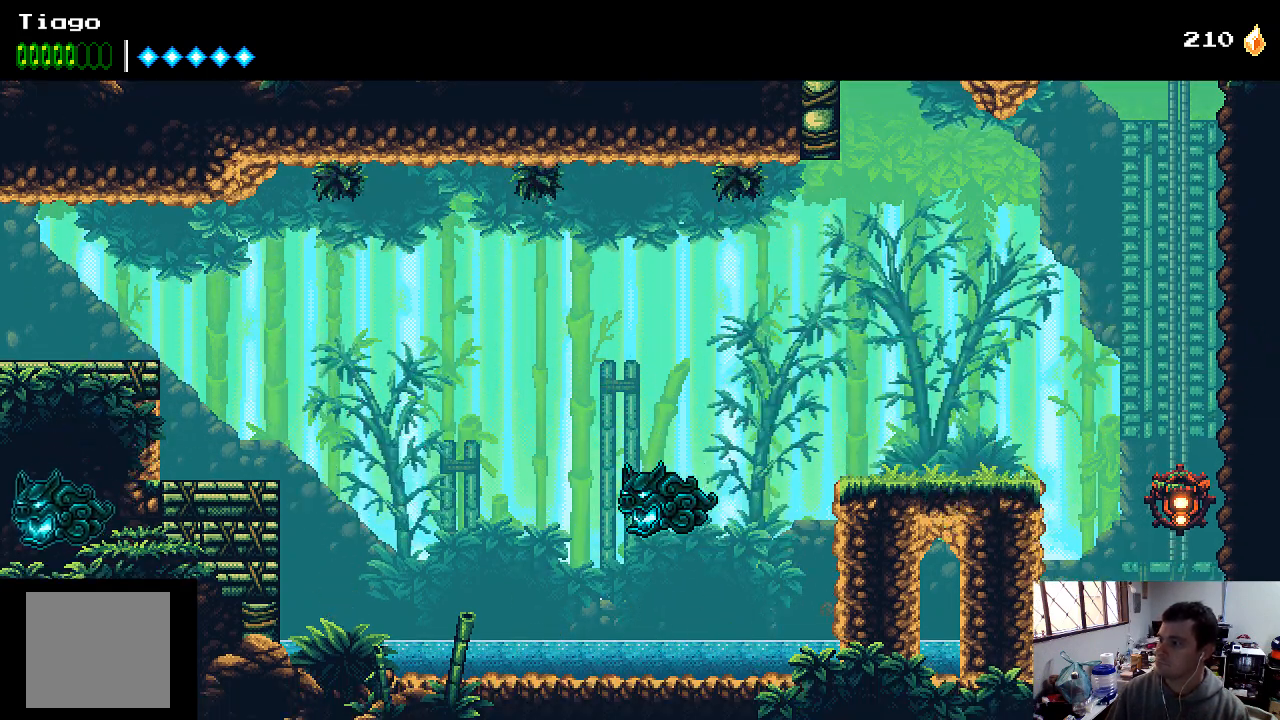
{"buttons": ["DPAD_RIGHT"], "left_stick": "center", "right_stick": "center", "events": [[33, "A", "up"], [67, "A", "down"], [200, "A", "up"], [367, "A", "down"], [467, "A", "up"]]}
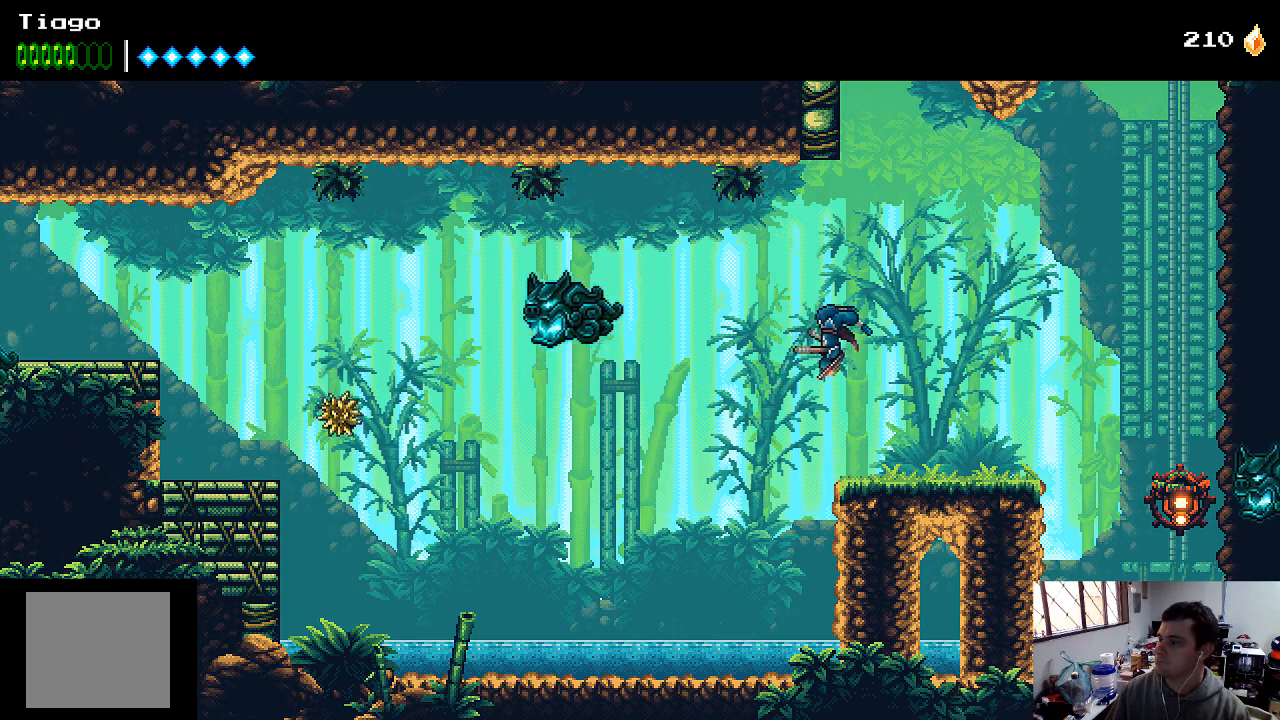
{"buttons": [], "left_stick": "center", "right_stick": "center", "events": [[367, "DPAD_RIGHT", "up"]]}
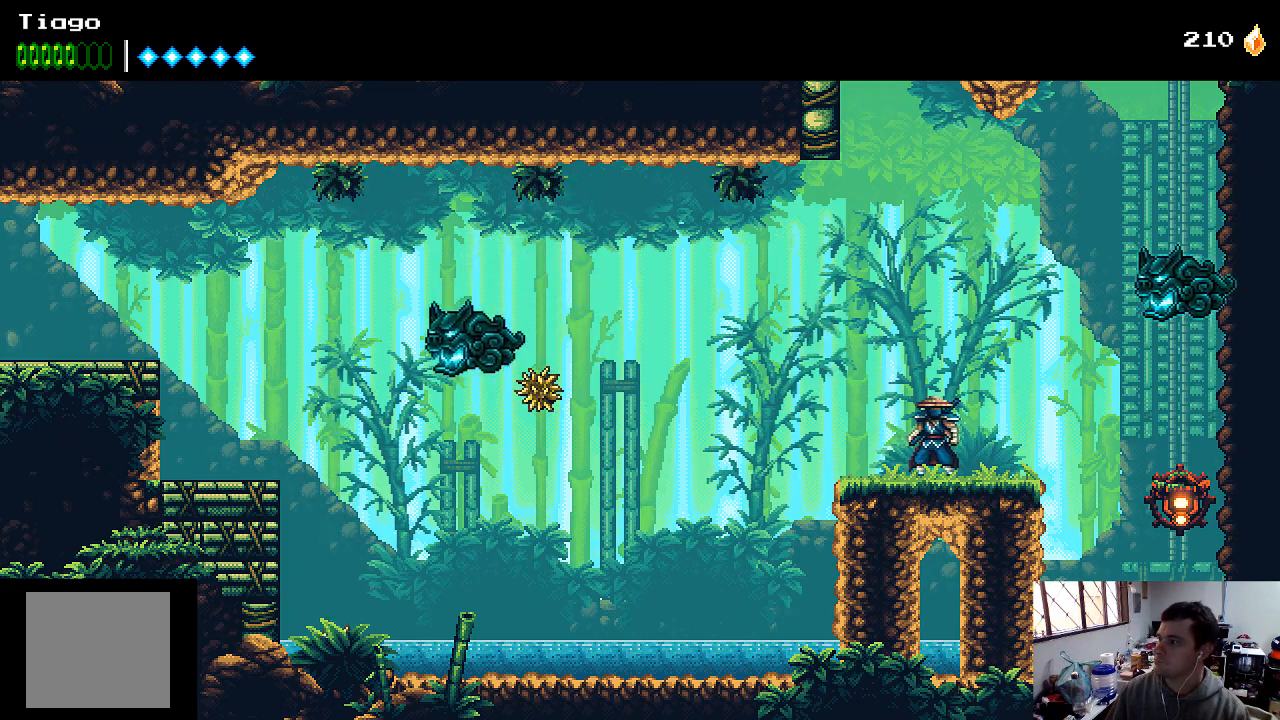
{"buttons": ["A", "DPAD_RIGHT"], "left_stick": "center", "right_stick": "center", "events": [[67, "DPAD_RIGHT", "down"], [133, "DPAD_RIGHT", "up"], [367, "A", "down"], [500, "DPAD_RIGHT", "down"]]}
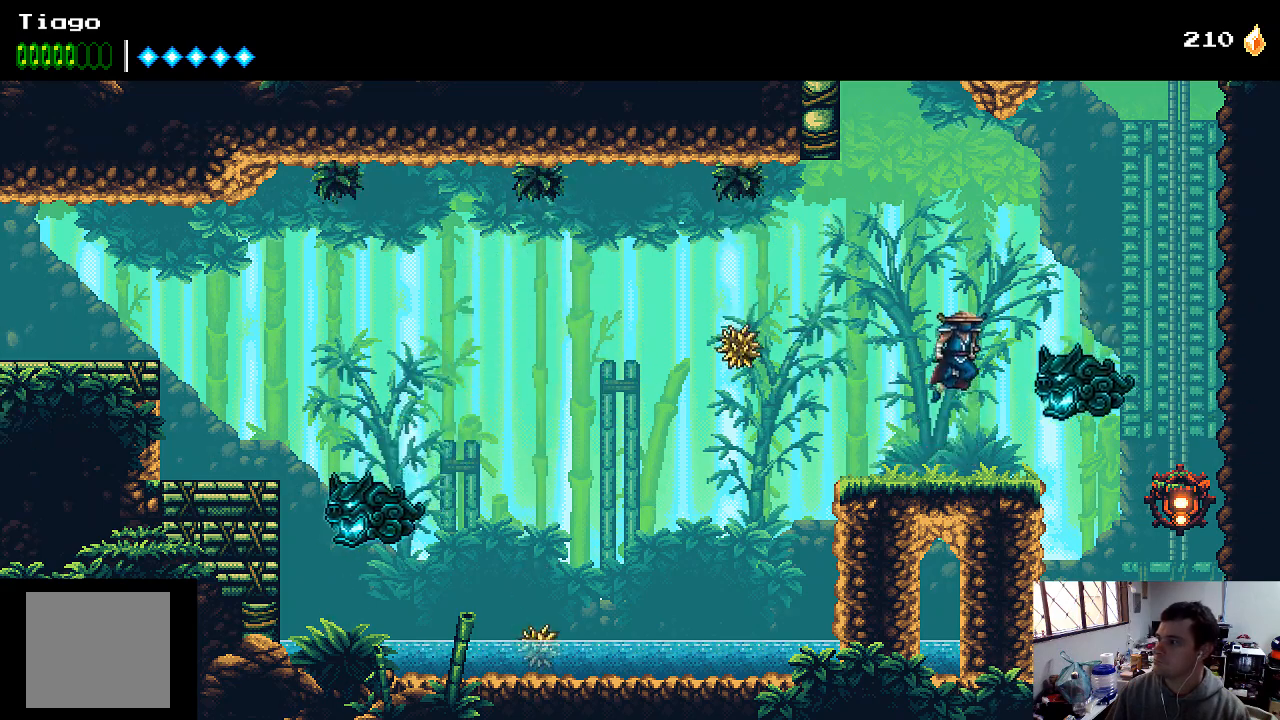
{"buttons": ["DPAD_RIGHT"], "left_stick": "center", "right_stick": "center", "events": [[233, "A", "up"], [433, "A", "down"], [467, "A", "up"]]}
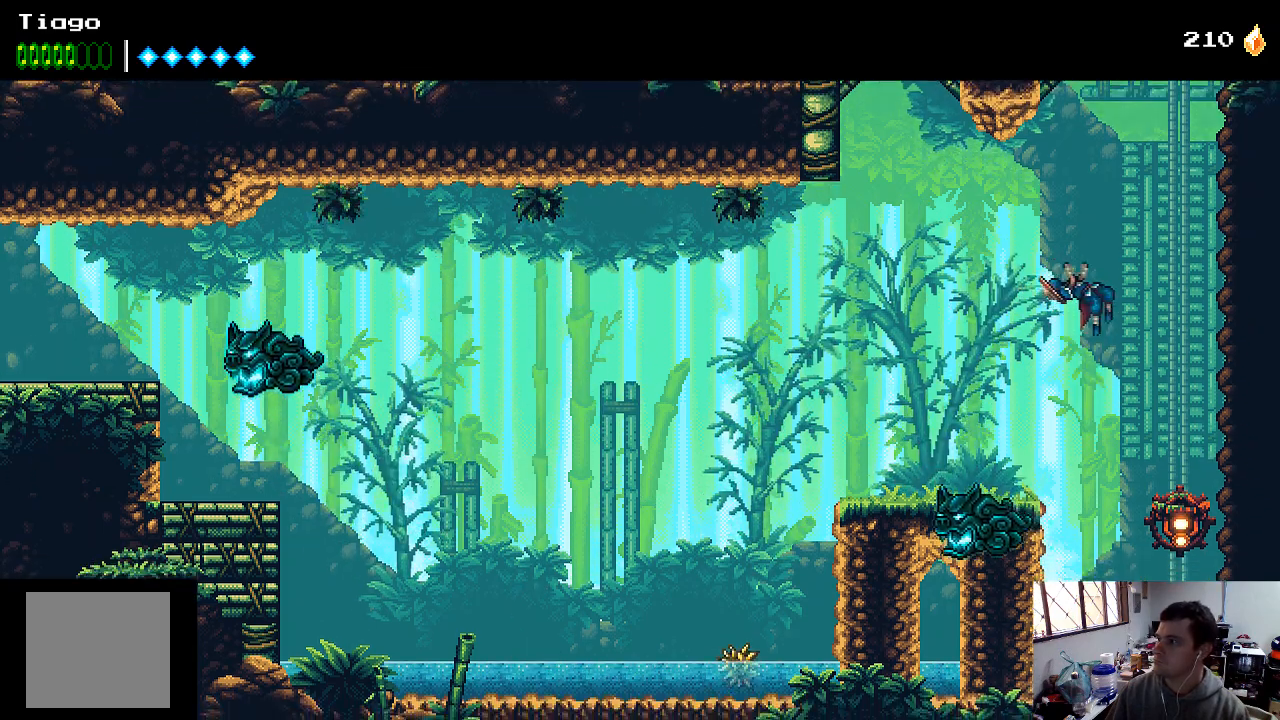
{"buttons": ["A", "X"], "left_stick": "center", "right_stick": "center", "events": [[33, "A", "down"], [300, "DPAD_RIGHT", "up"], [400, "X", "down"]]}
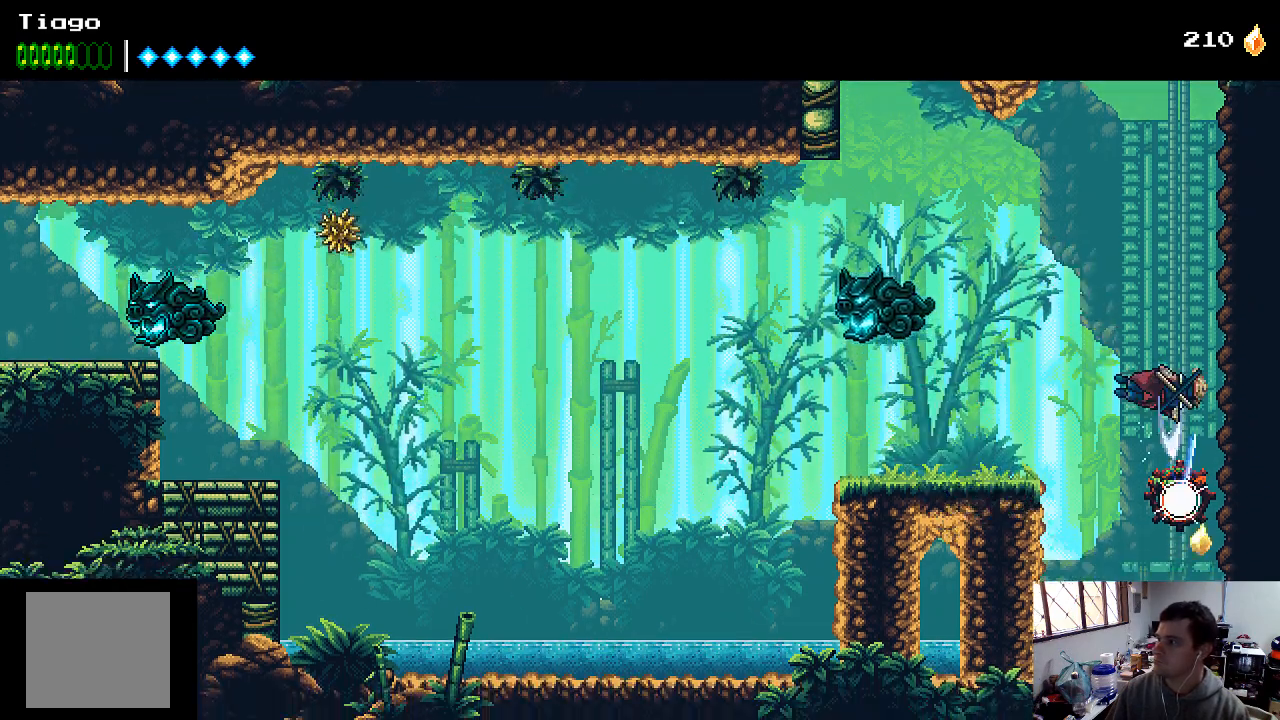
{"buttons": ["A", "X"], "left_stick": "center", "right_stick": "center", "events": [[33, "X", "up"], [133, "X", "down"], [233, "X", "up"], [300, "X", "down"], [367, "X", "up"], [433, "X", "down"]]}
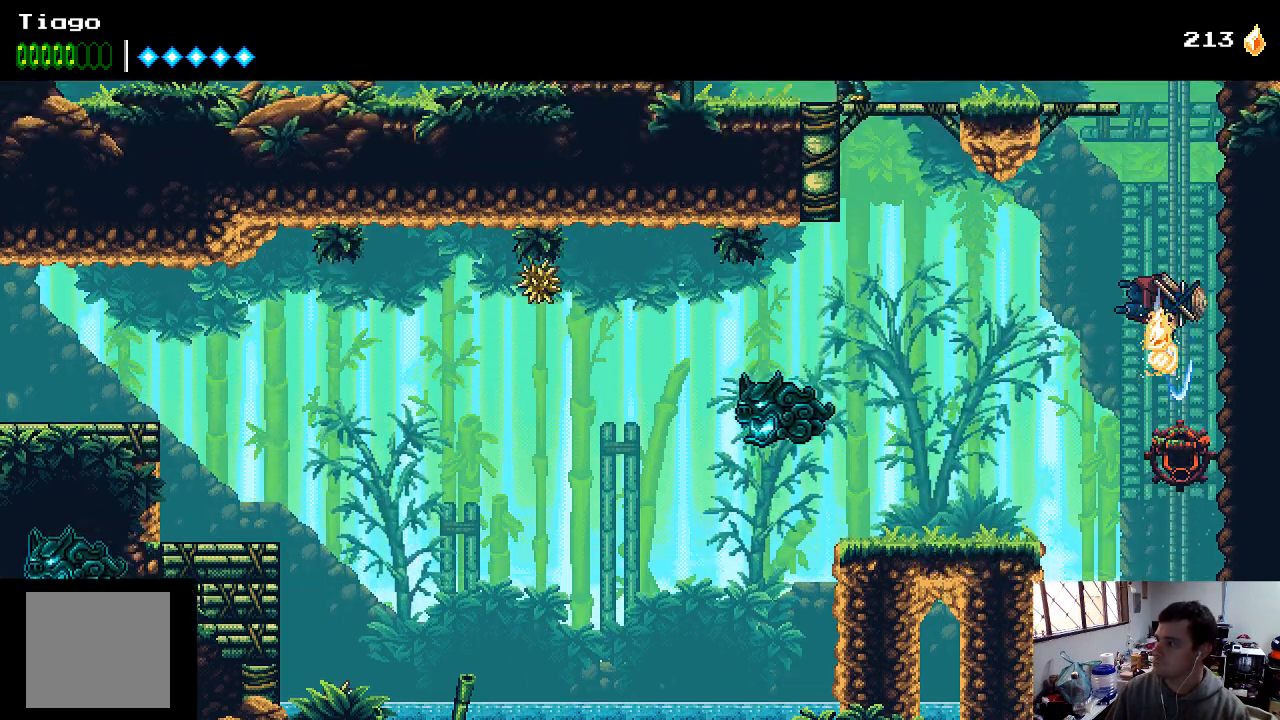
{"buttons": ["A"], "left_stick": "center", "right_stick": "center", "events": [[67, "X", "up"], [200, "X", "down"], [267, "X", "up"]]}
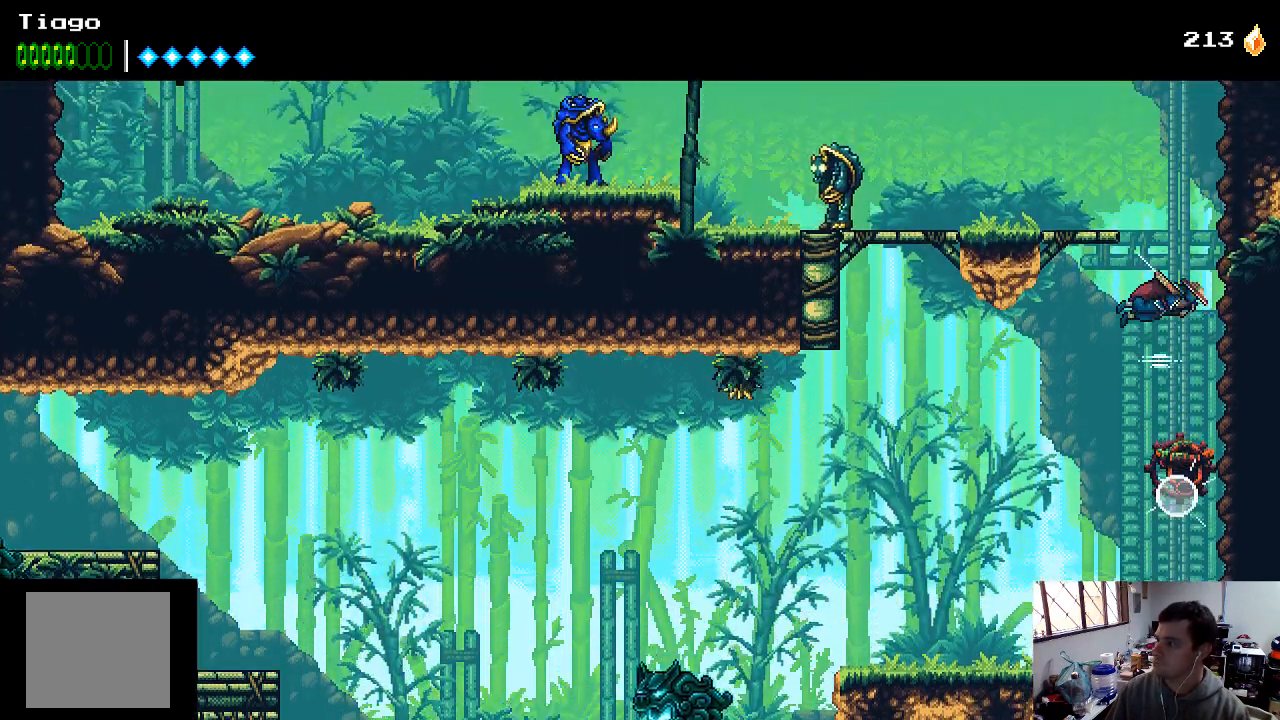
{"buttons": ["A", "X"], "left_stick": "center", "right_stick": "center", "events": [[100, "X", "down"], [200, "X", "up"], [300, "X", "down"], [400, "X", "up"], [500, "X", "down"]]}
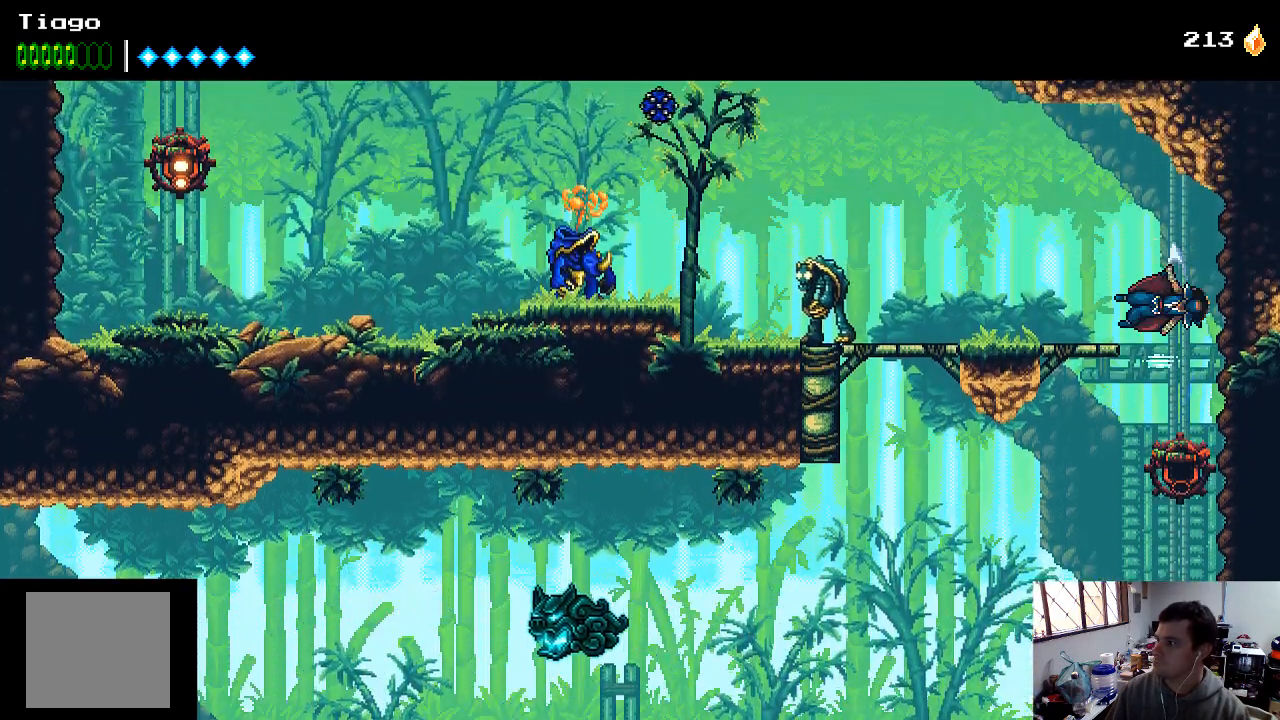
{"buttons": ["A", "DPAD_LEFT"], "left_stick": "center", "right_stick": "center", "events": [[100, "DPAD_LEFT", "down"], [100, "X", "up"], [167, "A", "up"], [200, "A", "down"], [300, "A", "up"], [433, "A", "down"]]}
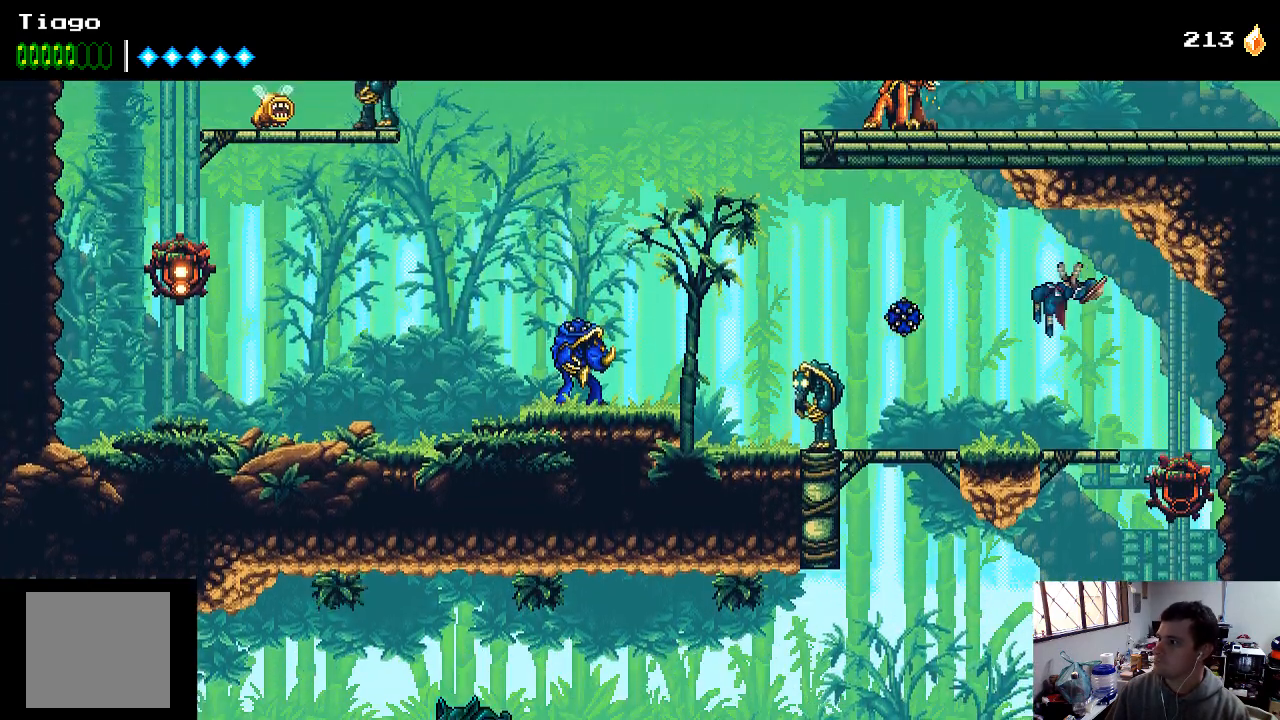
{"buttons": ["X", "DPAD_LEFT"], "left_stick": "center", "right_stick": "center", "events": [[100, "A", "up"], [100, "X", "down"], [267, "X", "up"], [300, "X", "down"], [400, "X", "up"], [500, "X", "down"]]}
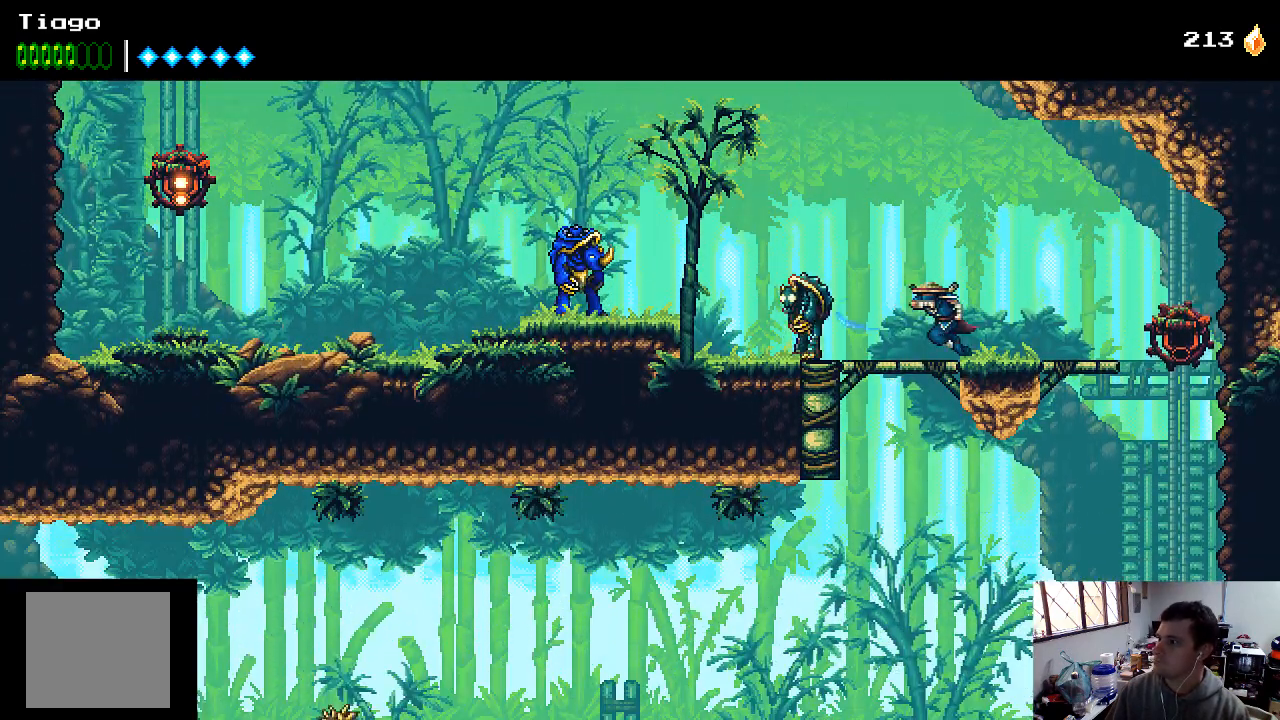
{"buttons": ["DPAD_LEFT"], "left_stick": "center", "right_stick": "center", "events": [[233, "X", "up"], [433, "X", "down"], [500, "X", "up"]]}
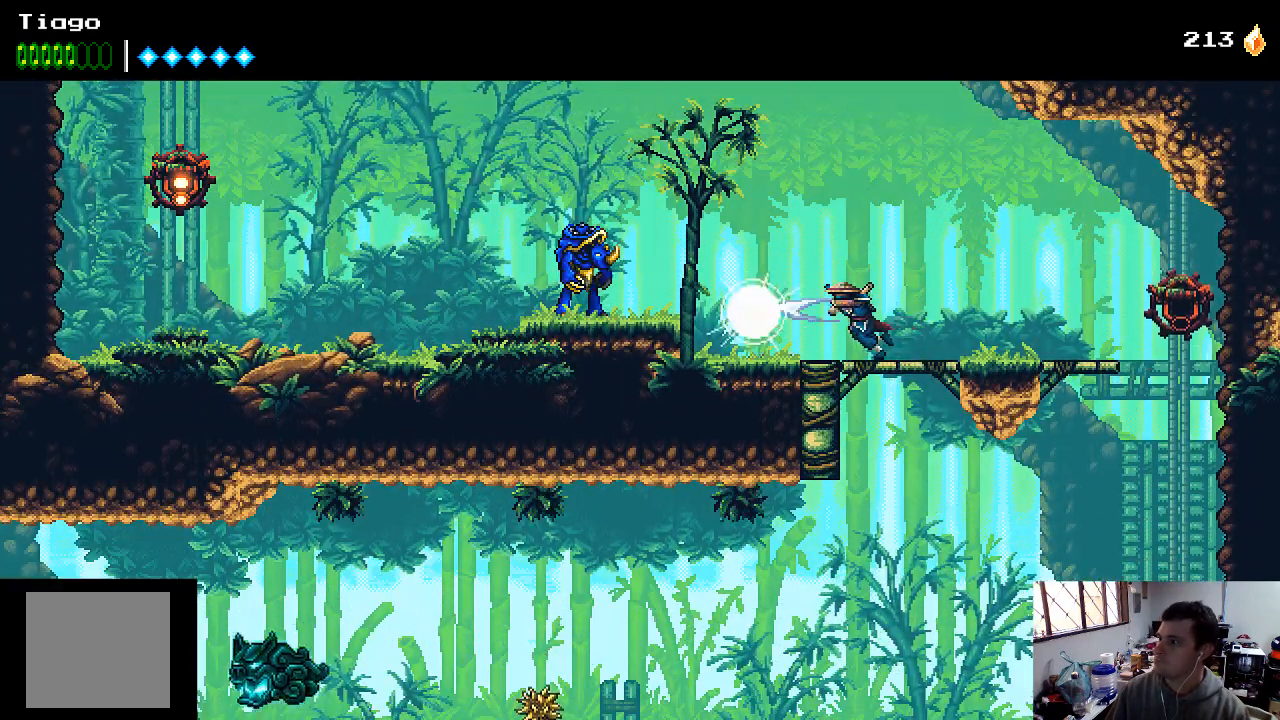
{"buttons": ["A", "X", "DPAD_LEFT"], "left_stick": "center", "right_stick": "center", "events": [[67, "X", "down"], [133, "X", "up"], [233, "X", "down"], [400, "X", "up"], [500, "A", "down"], [500, "X", "down"]]}
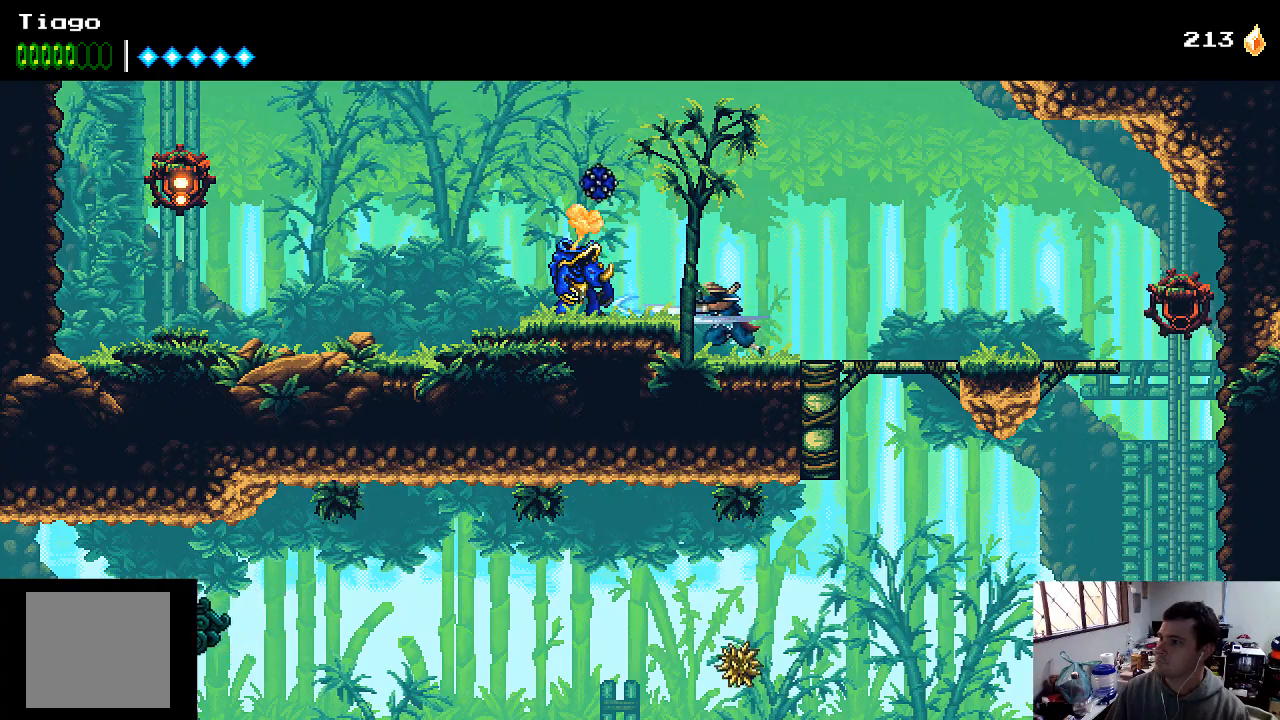
{"buttons": ["DPAD_LEFT"], "left_stick": "center", "right_stick": "center", "events": [[167, "A", "up"], [300, "X", "up"], [400, "X", "down"], [500, "X", "up"]]}
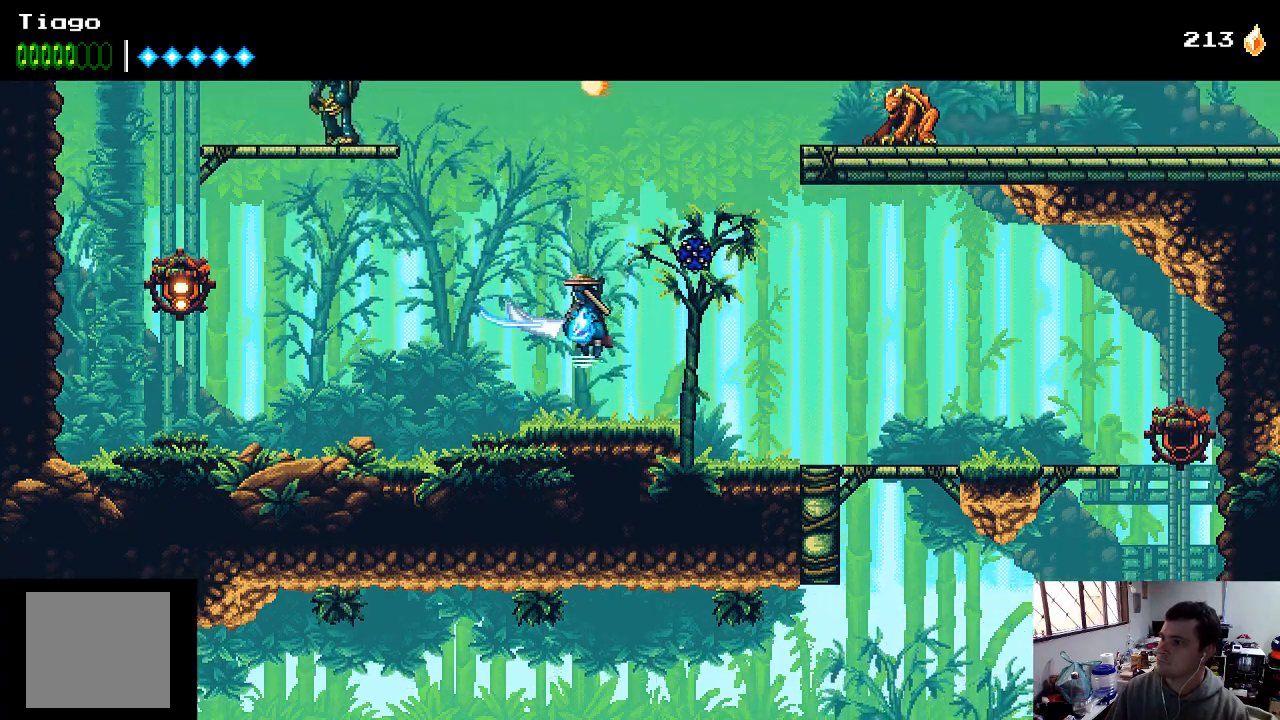
{"buttons": ["A", "DPAD_LEFT"], "left_stick": "center", "right_stick": "center", "events": [[100, "X", "down"], [200, "X", "up"], [333, "A", "down"]]}
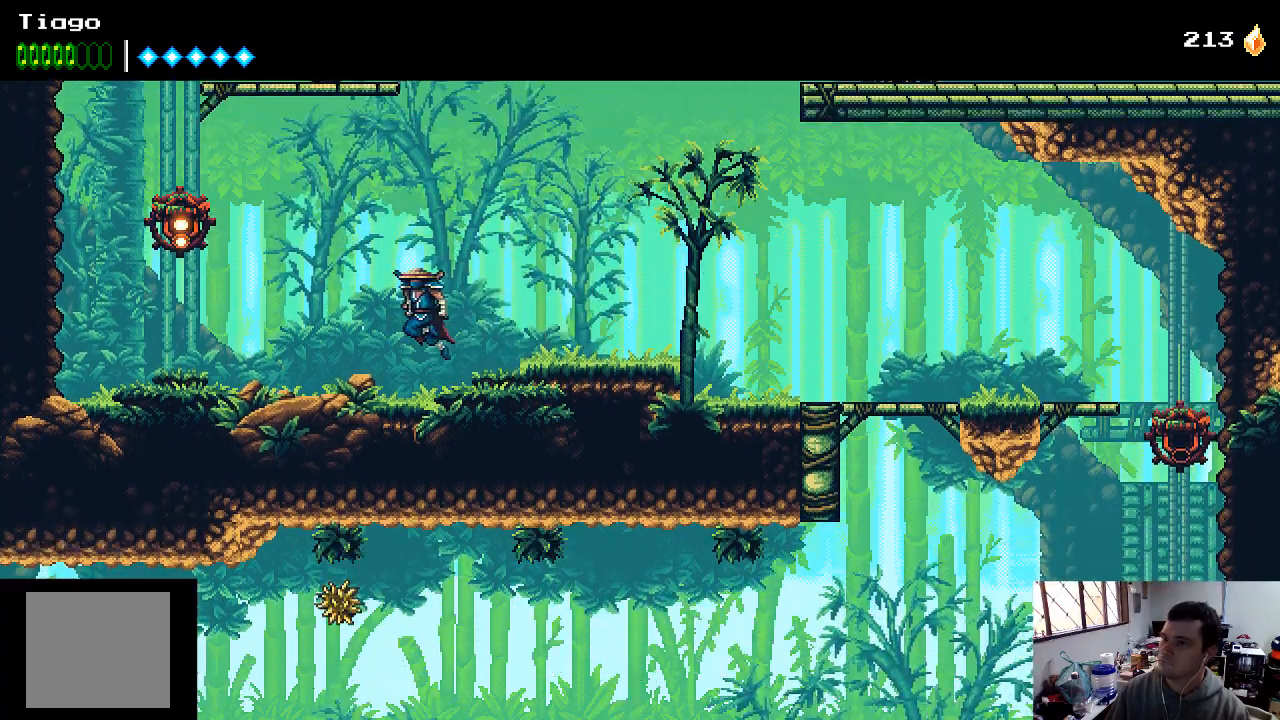
{"buttons": ["DPAD_LEFT"], "left_stick": "center", "right_stick": "center", "events": [[100, "A", "up"], [300, "A", "down"], [467, "A", "up"]]}
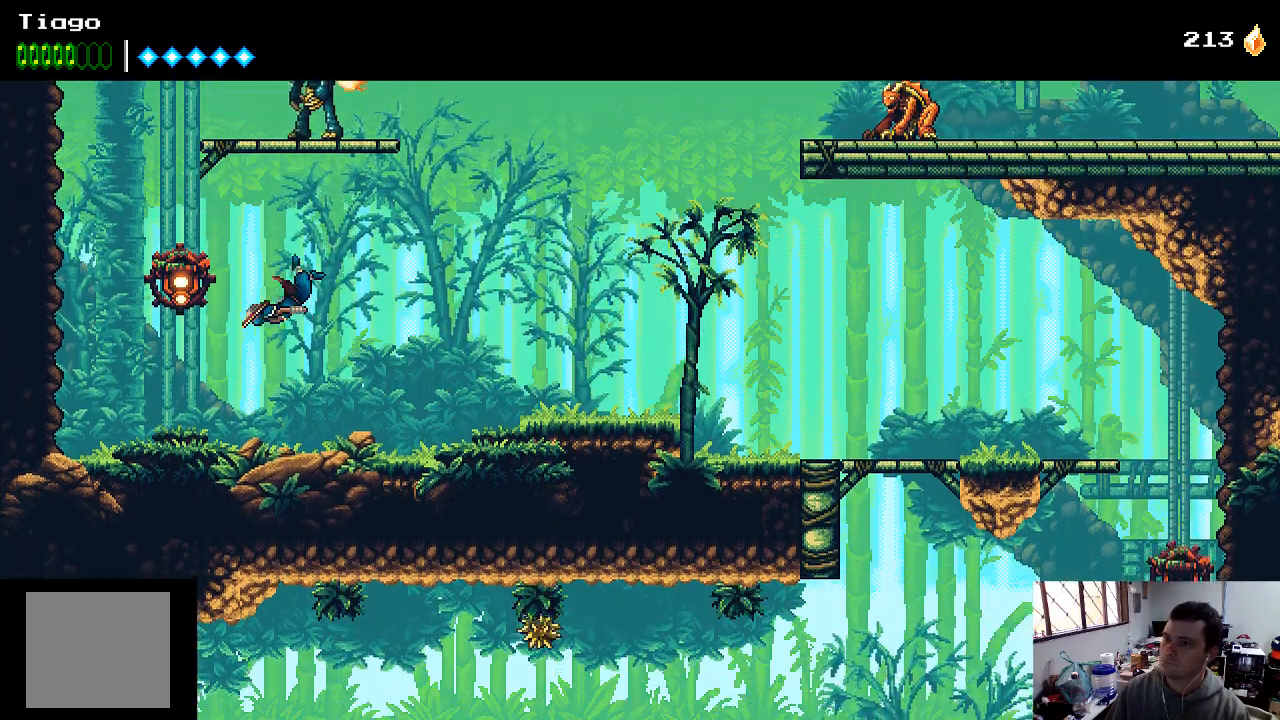
{"buttons": ["A"], "left_stick": "center", "right_stick": "center", "events": [[67, "X", "down"], [100, "DPAD_LEFT", "up"], [167, "X", "up"], [400, "A", "down"]]}
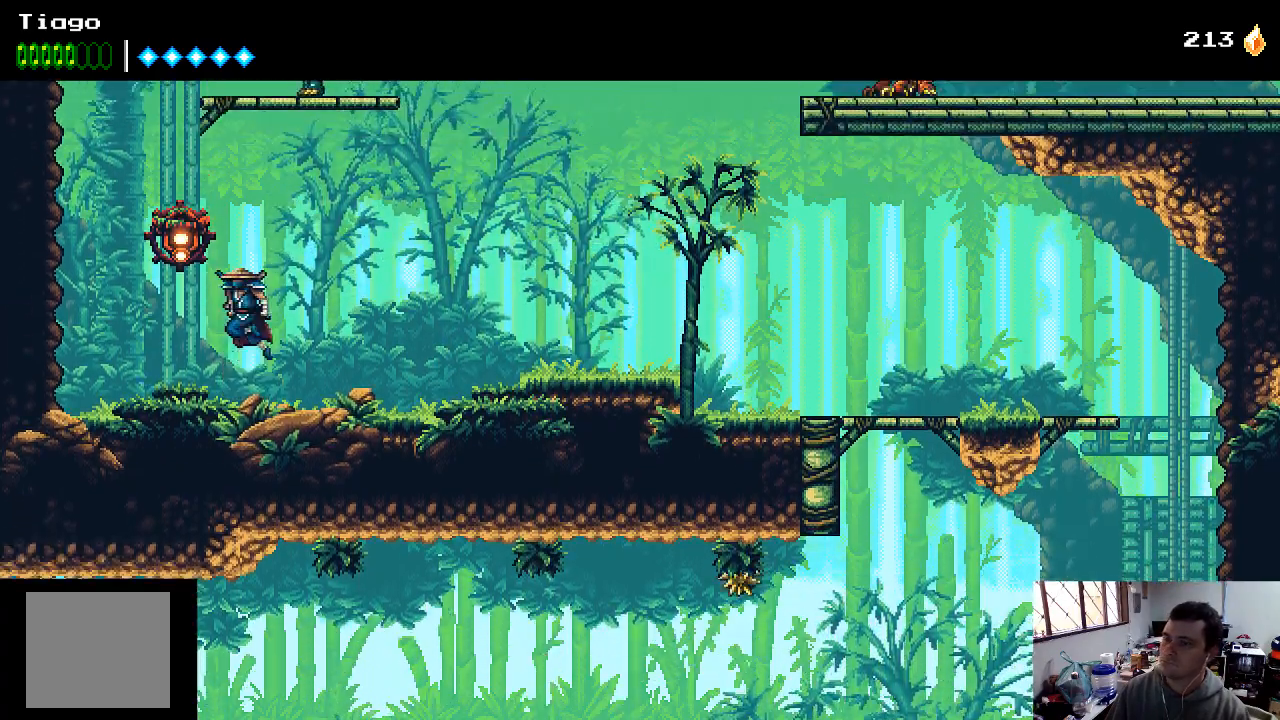
{"buttons": ["A", "X", "DPAD_LEFT"], "left_stick": "center", "right_stick": "center", "events": [[33, "X", "down"], [200, "A", "up"], [200, "X", "up"], [300, "A", "down"], [333, "DPAD_LEFT", "down"], [467, "X", "down"]]}
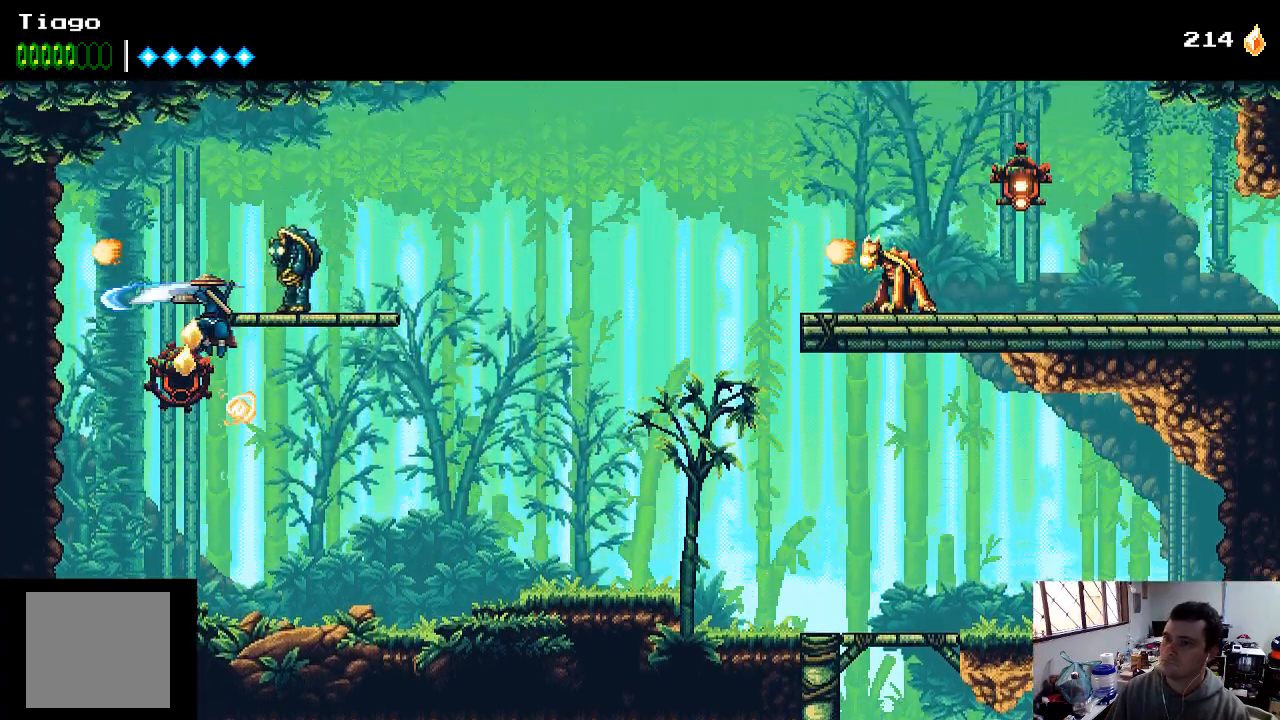
{"buttons": ["DPAD_RIGHT"], "left_stick": "center", "right_stick": "center", "events": [[67, "DPAD_LEFT", "up"], [133, "A", "up"], [167, "X", "up"], [233, "DPAD_LEFT", "down"], [267, "X", "down"], [300, "DPAD_LEFT", "up"], [333, "X", "up"], [400, "DPAD_RIGHT", "down"], [433, "X", "down"], [500, "X", "up"]]}
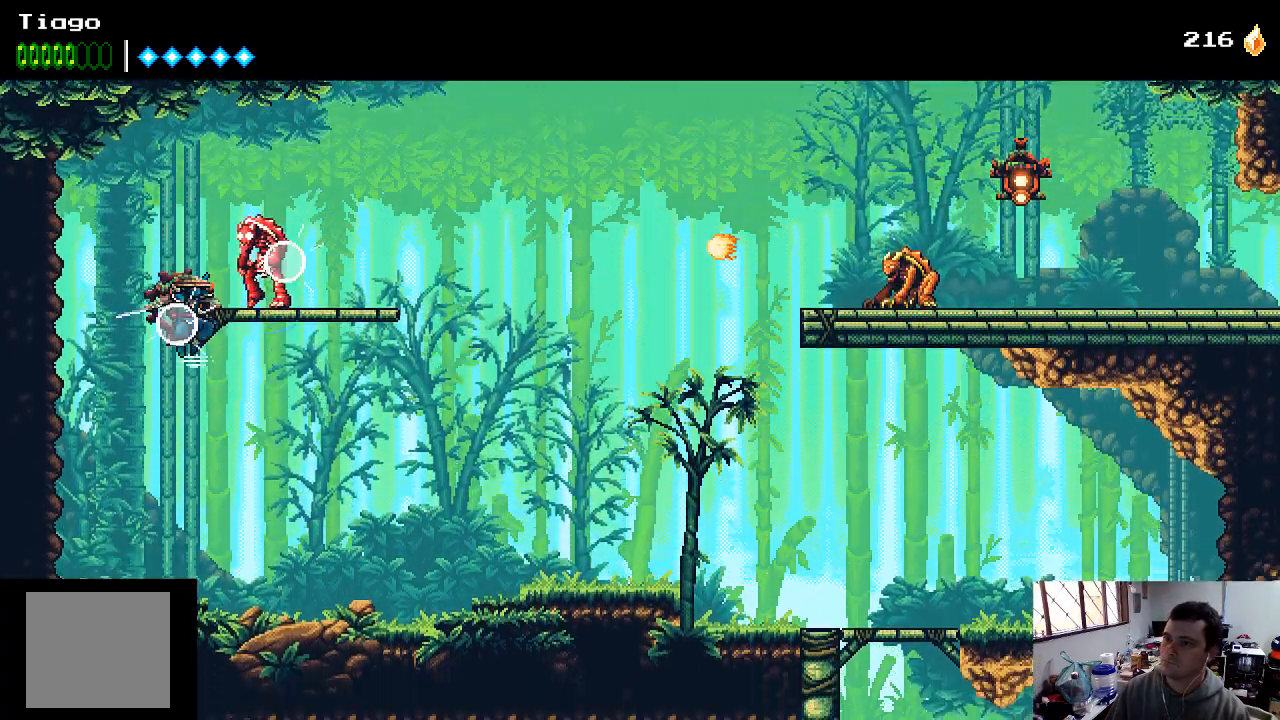
{"buttons": ["A"], "left_stick": "center", "right_stick": "center", "events": [[33, "X", "down"], [133, "X", "up"], [167, "A", "down"], [167, "X", "down"], [200, "DPAD_RIGHT", "up"], [267, "X", "up"], [400, "A", "up"], [433, "A", "down"]]}
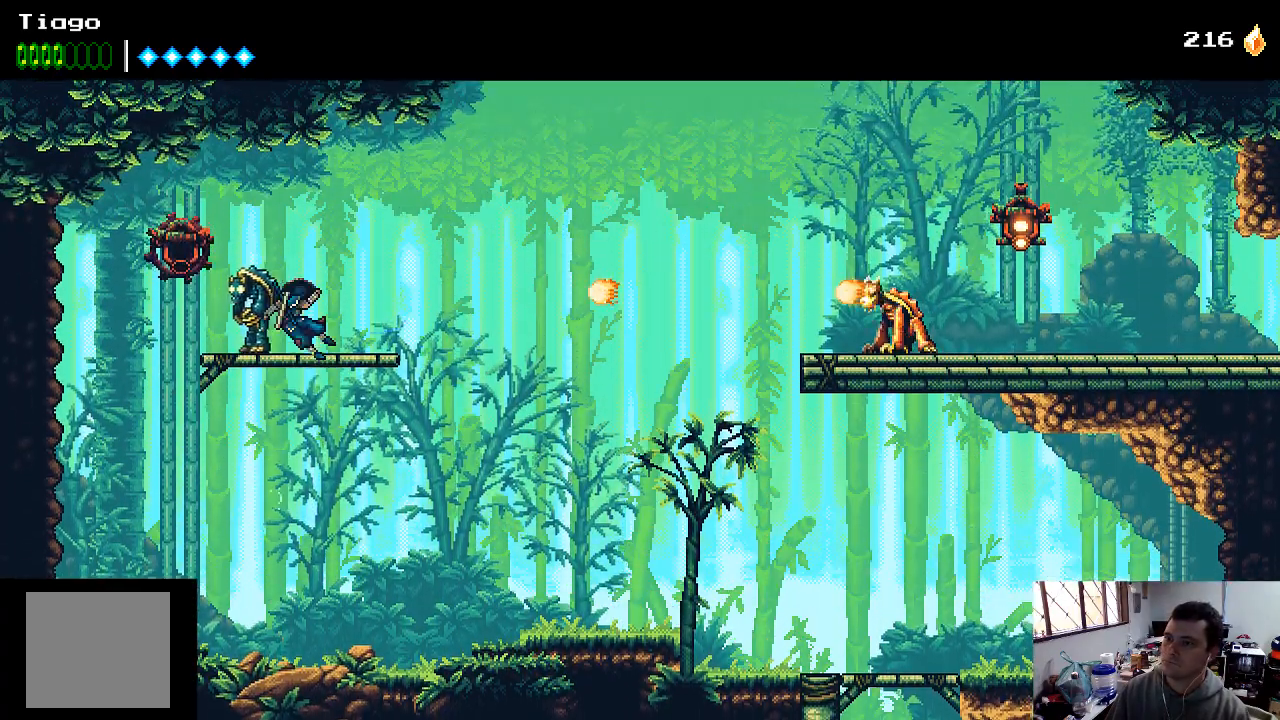
{"buttons": ["DPAD_LEFT"], "left_stick": "center", "right_stick": "center", "events": [[33, "X", "down"], [133, "A", "up"], [367, "DPAD_LEFT", "down"], [367, "X", "up"], [433, "X", "down"], [500, "X", "up"]]}
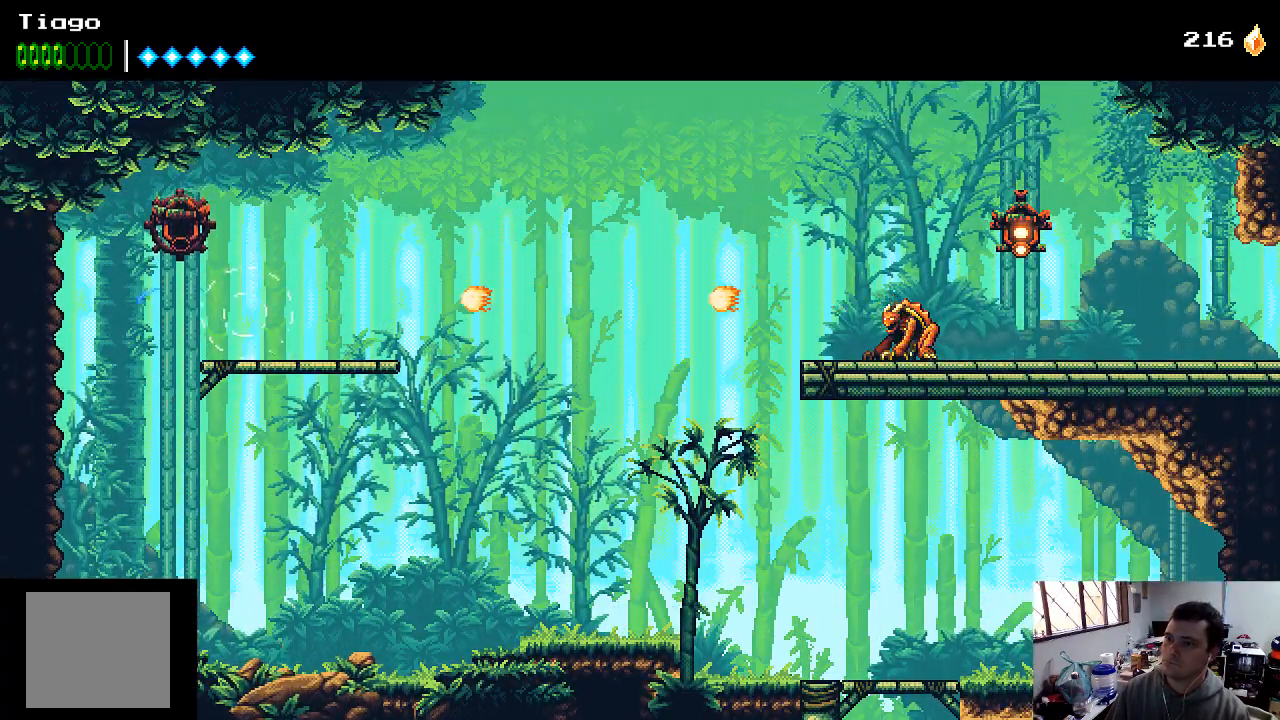
{"buttons": ["DPAD_RIGHT"], "left_stick": "center", "right_stick": "center", "events": [[33, "DPAD_LEFT", "up"], [100, "X", "down"], [167, "X", "up"], [200, "DPAD_RIGHT", "down"], [200, "X", "down"], [267, "X", "up"], [367, "X", "down"], [467, "X", "up"]]}
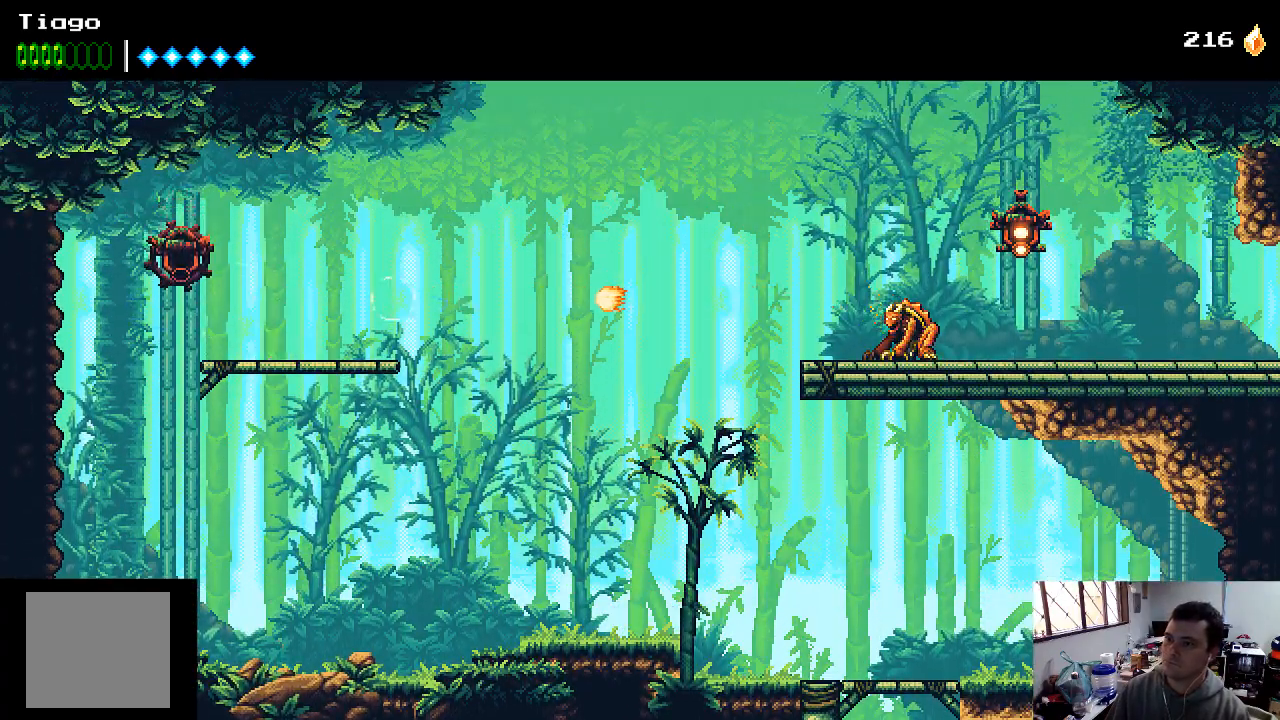
{"buttons": [], "left_stick": "center", "right_stick": "center", "events": [[33, "DPAD_RIGHT", "up"], [33, "X", "down"], [100, "X", "up"], [200, "X", "down"], [267, "X", "up"], [367, "X", "down"], [433, "X", "up"]]}
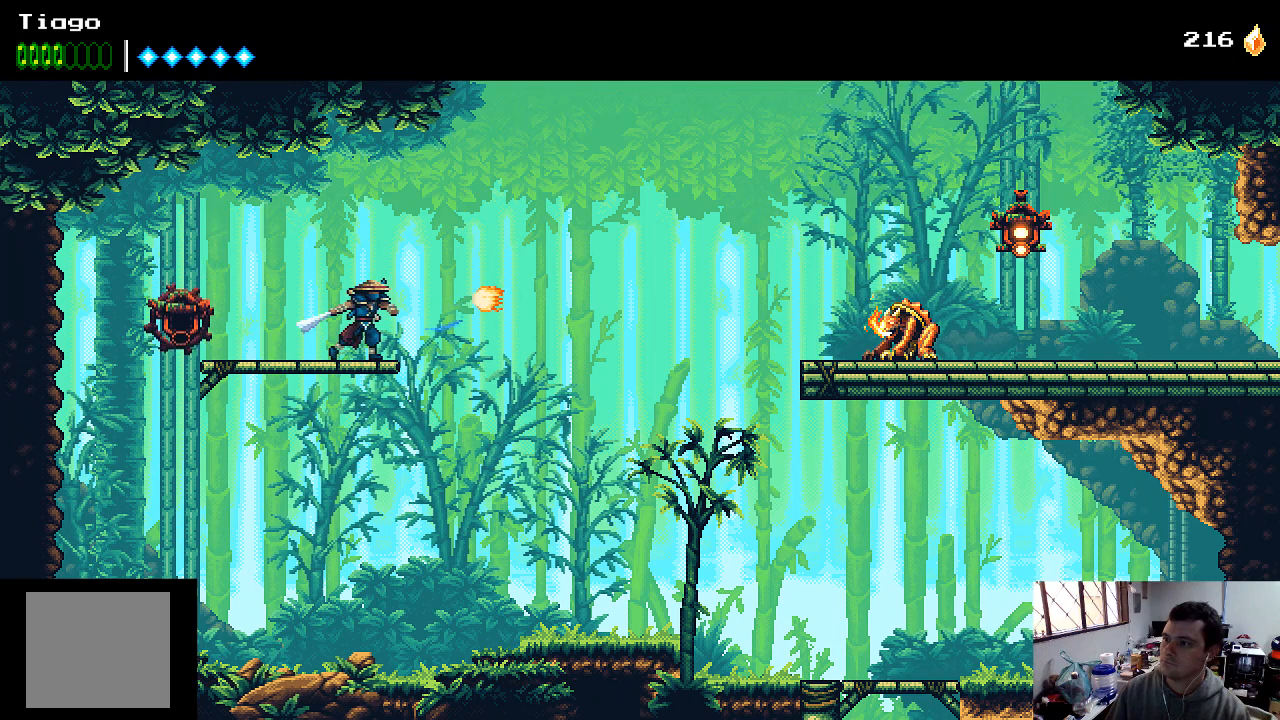
{"buttons": [], "left_stick": "center", "right_stick": "center", "events": [[67, "X", "down"], [100, "X", "up"], [167, "X", "down"], [433, "X", "up"]]}
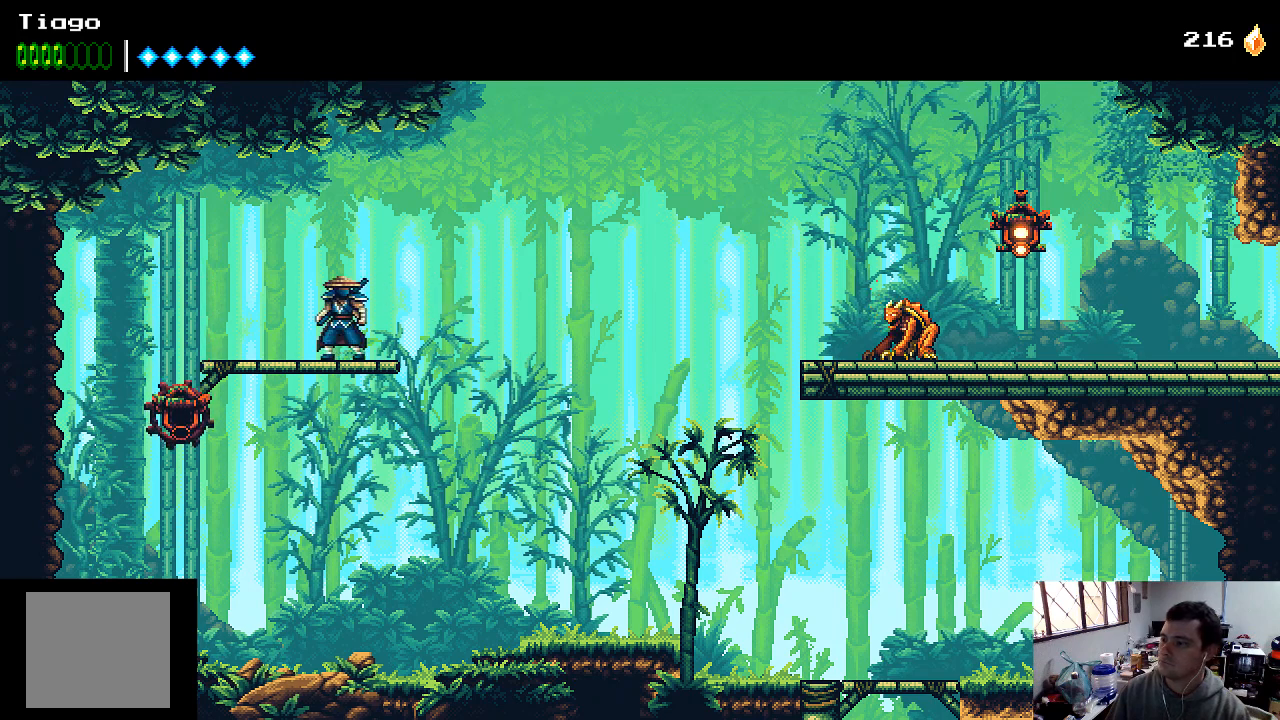
{"buttons": [], "left_stick": "center", "right_stick": "center", "events": [[67, "DPAD_LEFT", "down"], [333, "DPAD_LEFT", "up"]]}
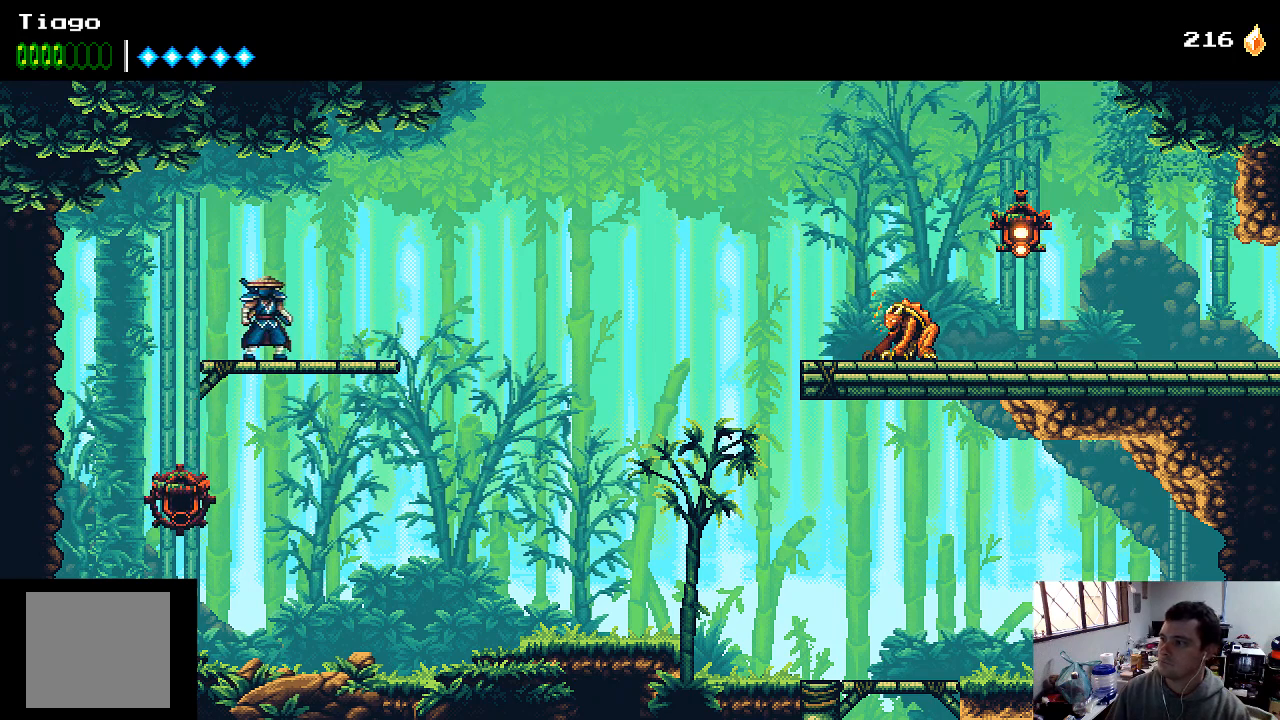
{"buttons": [], "left_stick": "center", "right_stick": "center", "events": [[300, "DPAD_RIGHT", "down"], [400, "DPAD_RIGHT", "up"]]}
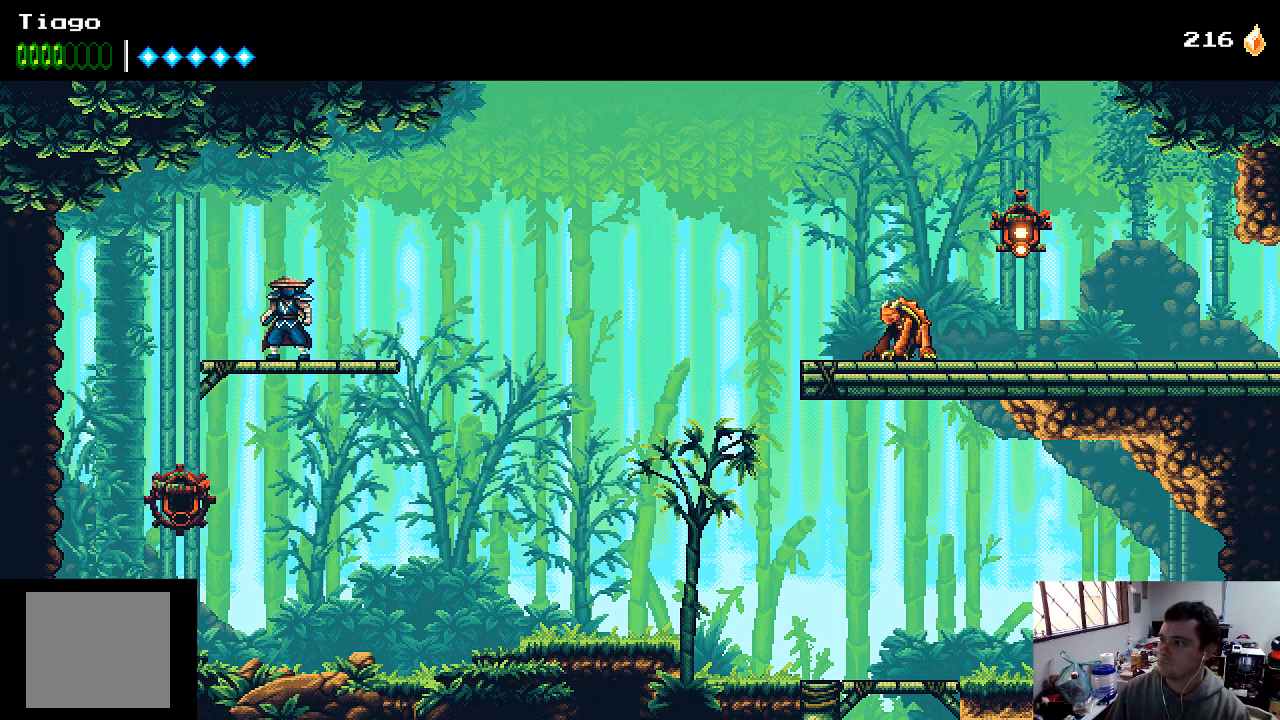
{"buttons": [], "left_stick": "center", "right_stick": "center", "events": [[200, "DPAD_LEFT", "down"], [333, "DPAD_LEFT", "up"]]}